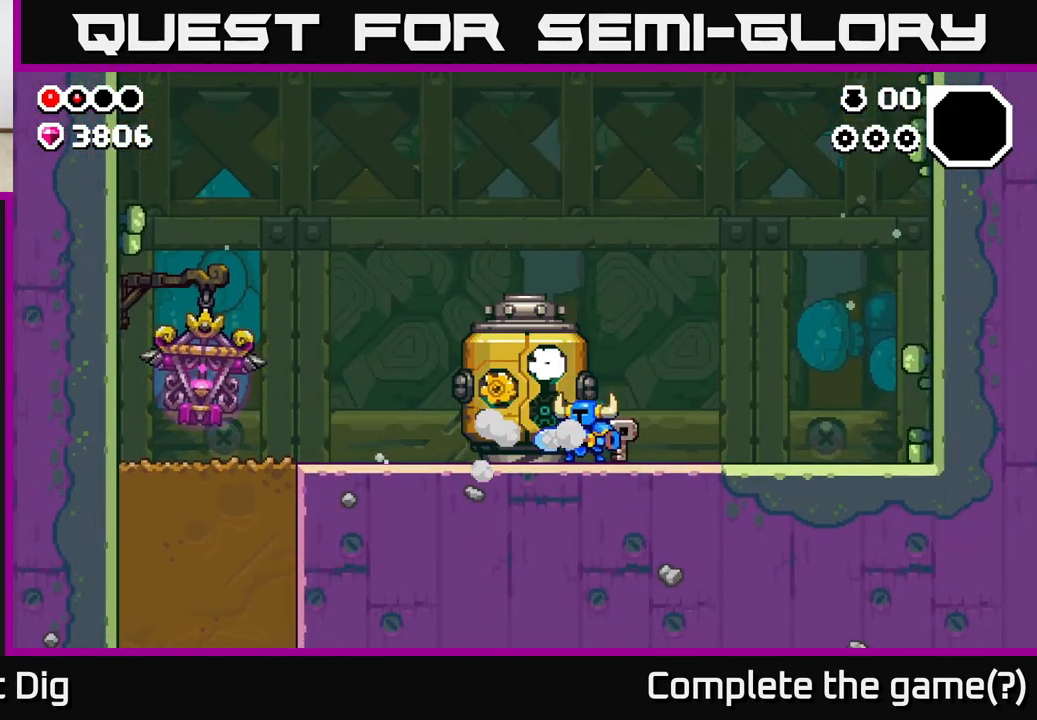
Gameplay with a controller (Xbox layout); each line is a JSON object with the inputs held at the frame after it. "events" lists button and stick changes between this image and that frame as [ms after this image, input, new state], when the widget could be followed in between.
{"buttons": [], "left_stick": "center", "right_stick": "center", "events": []}
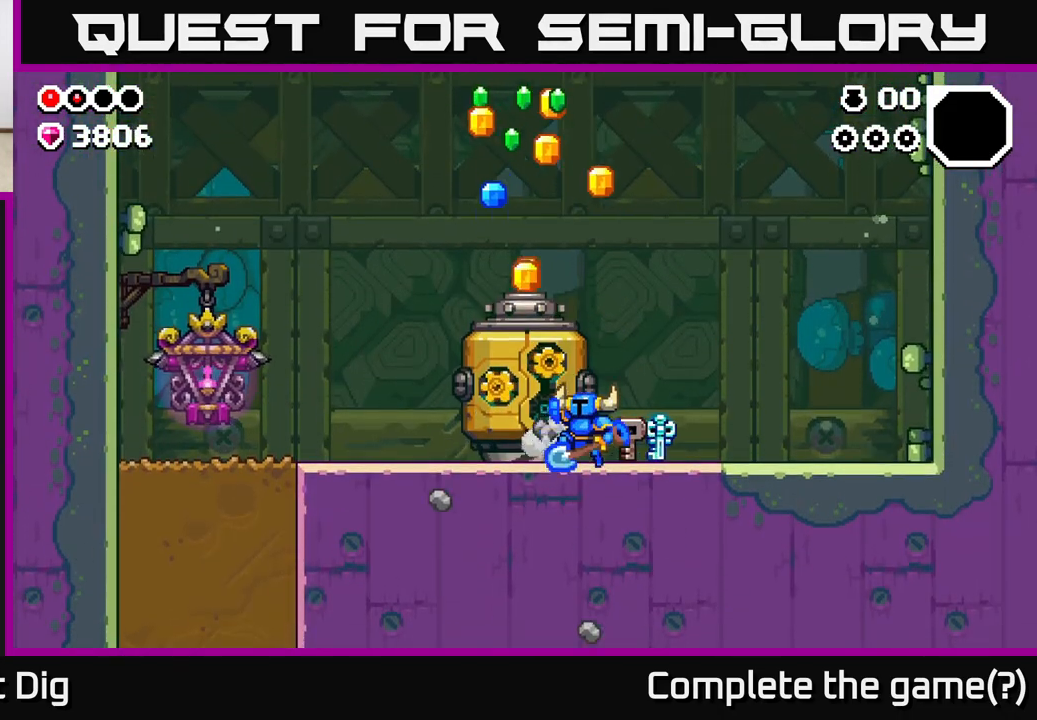
{"buttons": [], "left_stick": "center", "right_stick": "center", "events": [[17, "A", "down"], [67, "A", "up"], [200, "left_stick", "right"], [483, "left_stick", "center"]]}
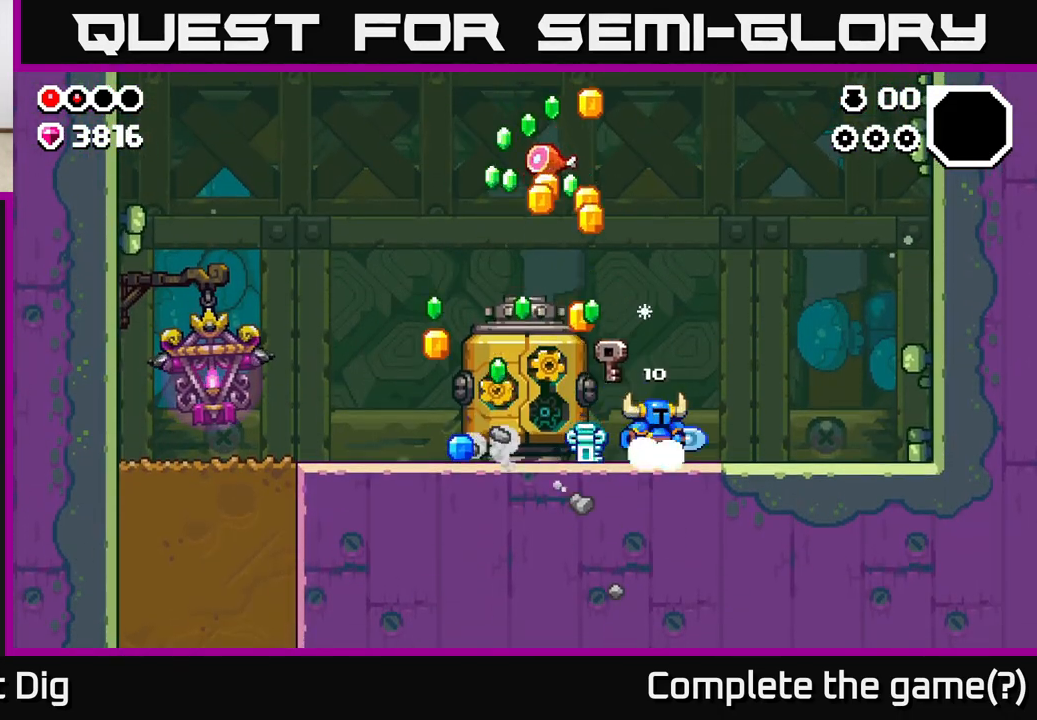
{"buttons": [], "left_stick": "left", "right_stick": "center", "events": [[33, "left_stick", "left"], [200, "left_stick", "center"], [383, "left_stick", "left"]]}
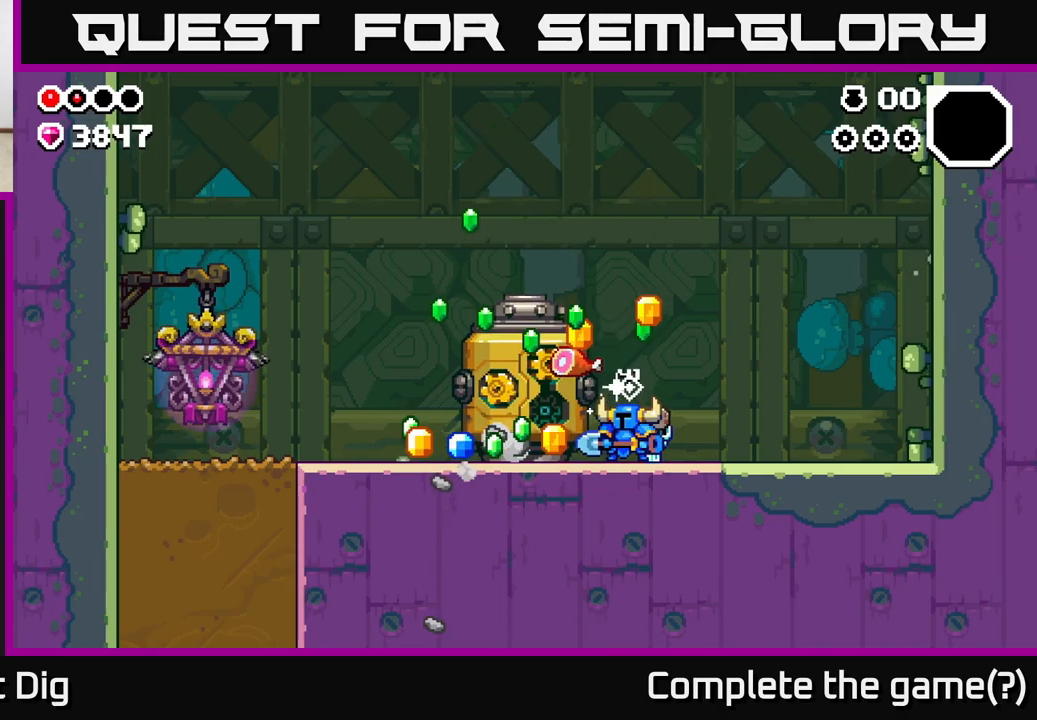
{"buttons": [], "left_stick": "left", "right_stick": "center", "events": []}
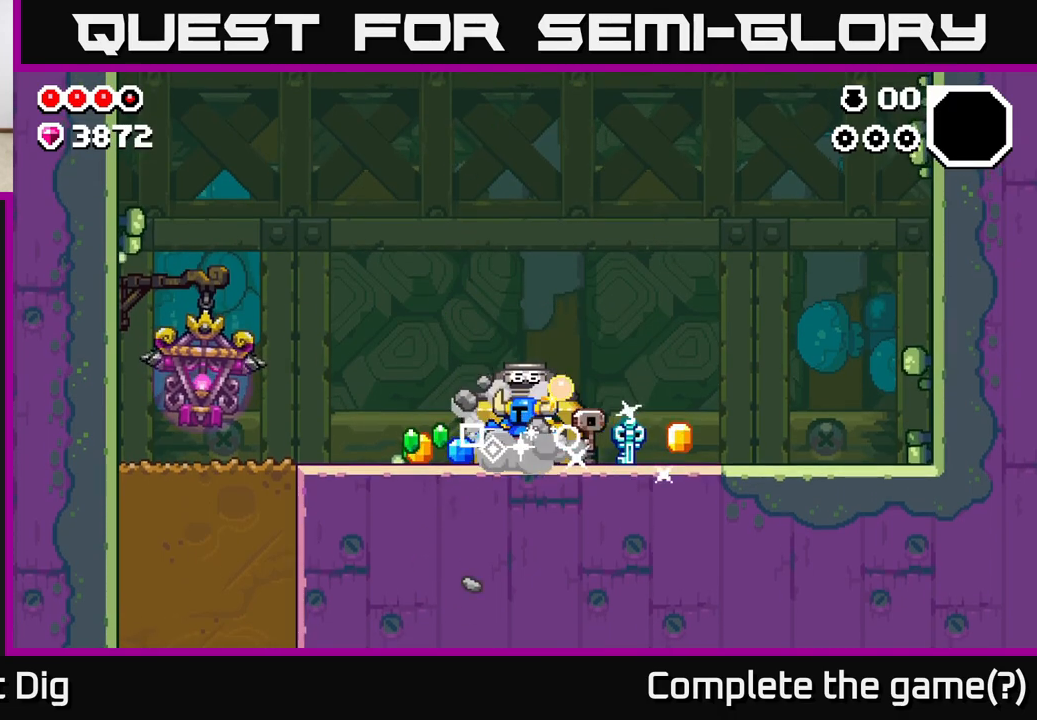
{"buttons": [], "left_stick": "right", "right_stick": "center", "events": [[417, "left_stick", "right"]]}
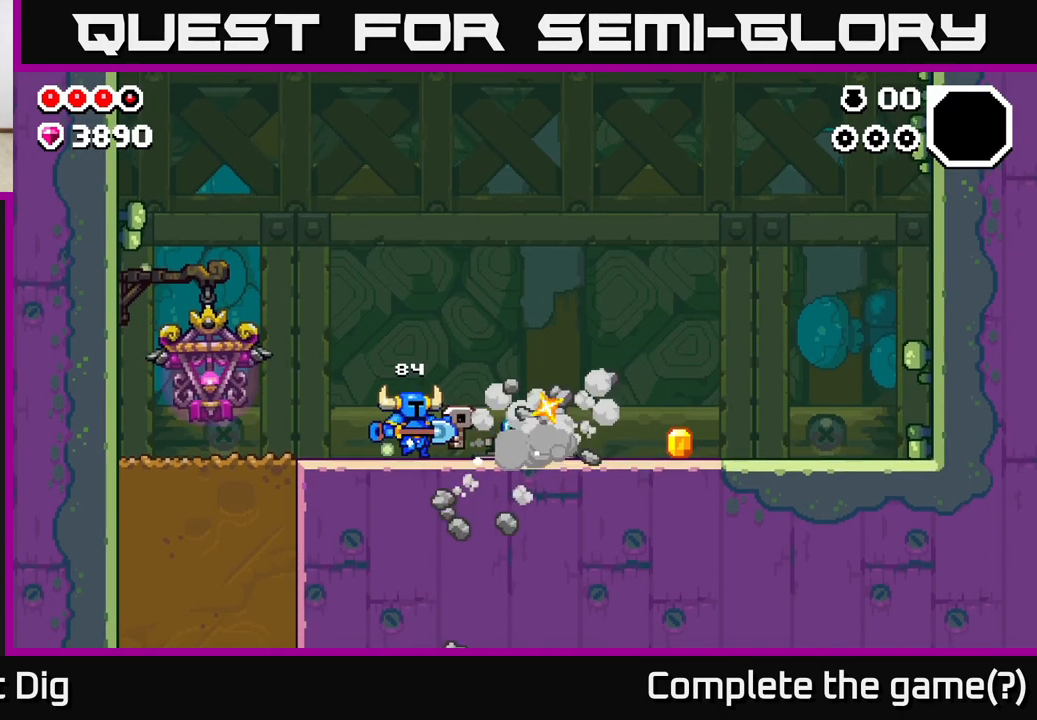
{"buttons": [], "left_stick": "right", "right_stick": "center", "events": [[267, "A", "down"], [367, "A", "up"]]}
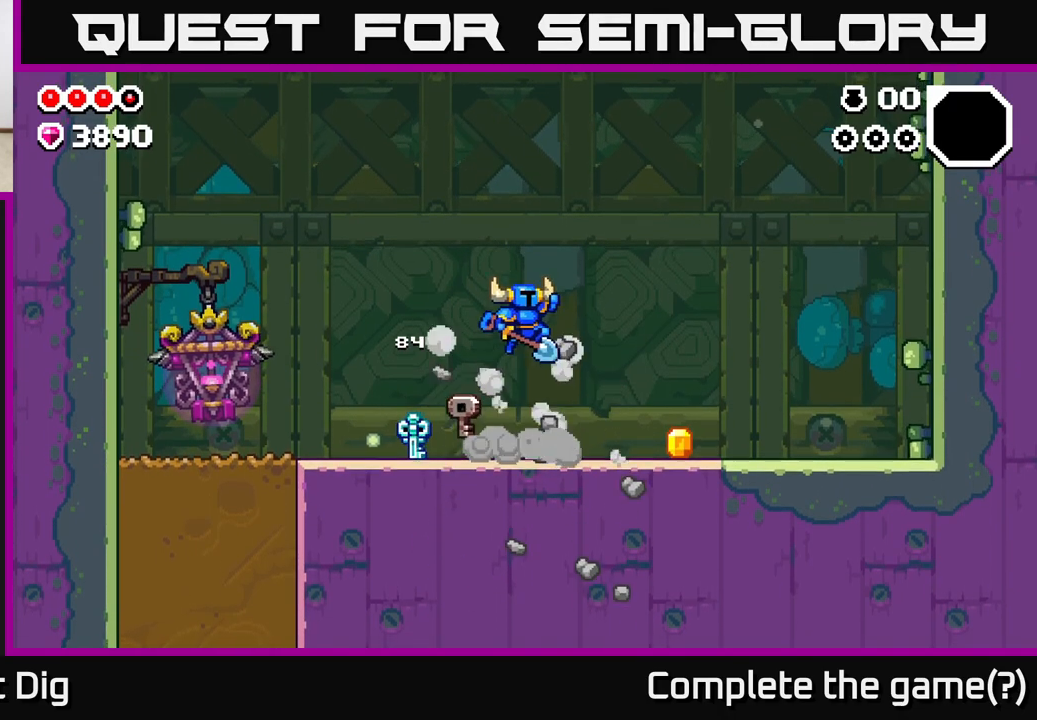
{"buttons": [], "left_stick": "right", "right_stick": "center", "events": []}
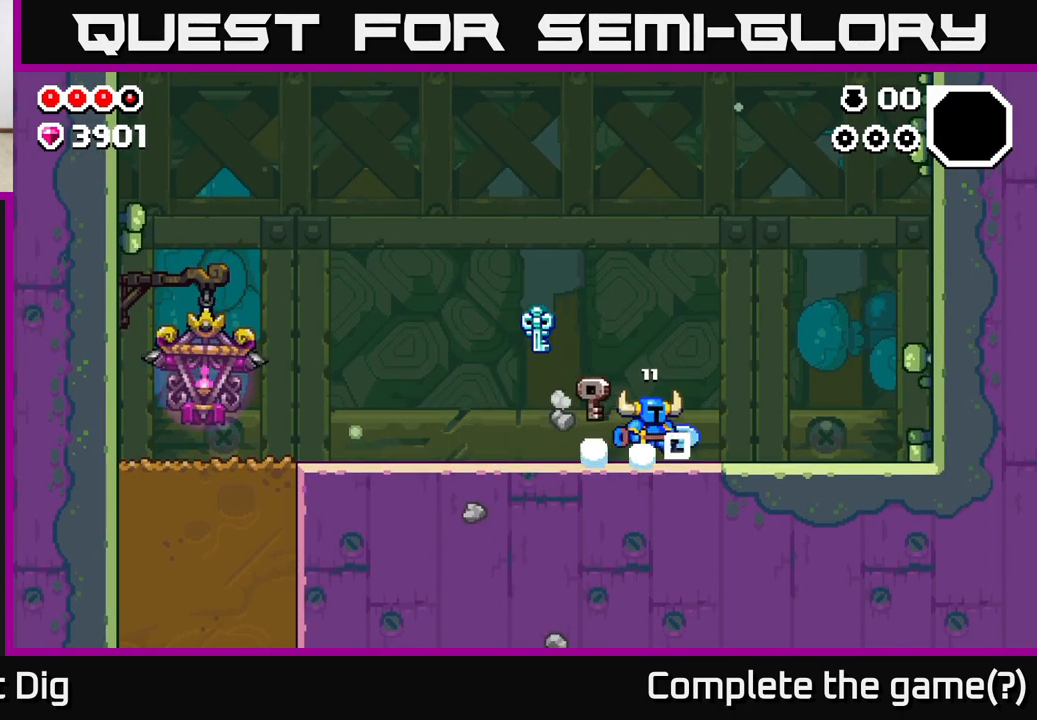
{"buttons": [], "left_stick": "left", "right_stick": "center", "events": [[33, "left_stick", "up-left"], [83, "A", "down"], [83, "left_stick", "left"], [183, "A", "up"]]}
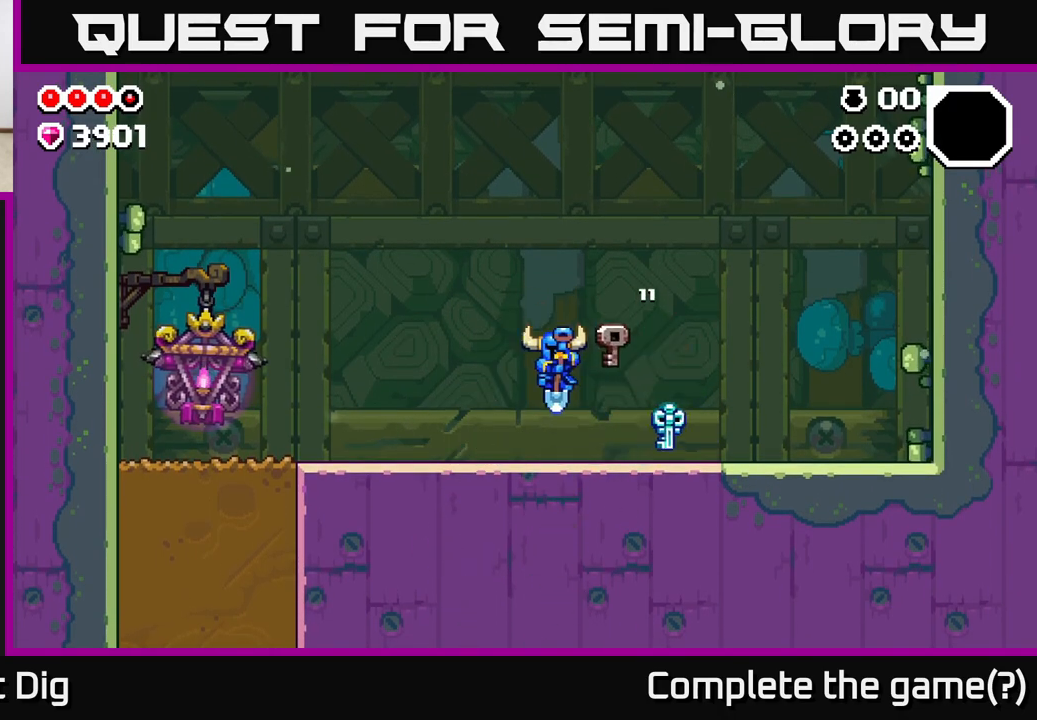
{"buttons": [], "left_stick": "left", "right_stick": "center", "events": [[167, "A", "down"], [233, "A", "up"]]}
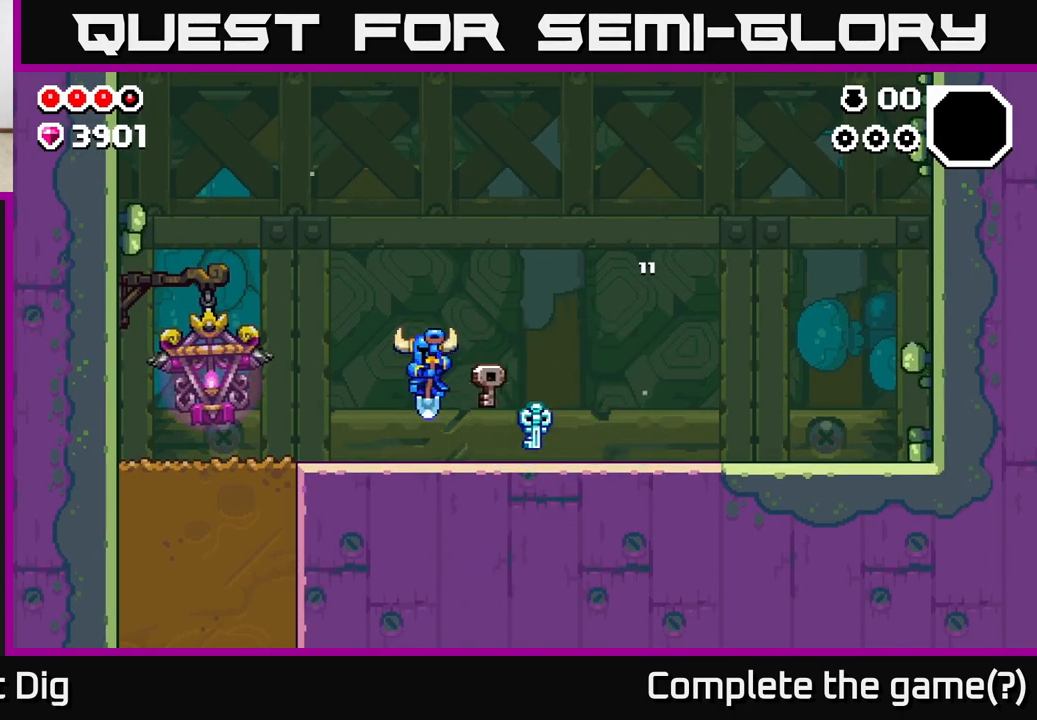
{"buttons": [], "left_stick": "up-left", "right_stick": "center", "events": [[167, "left_stick", "up-left"], [217, "A", "down"], [267, "A", "up"]]}
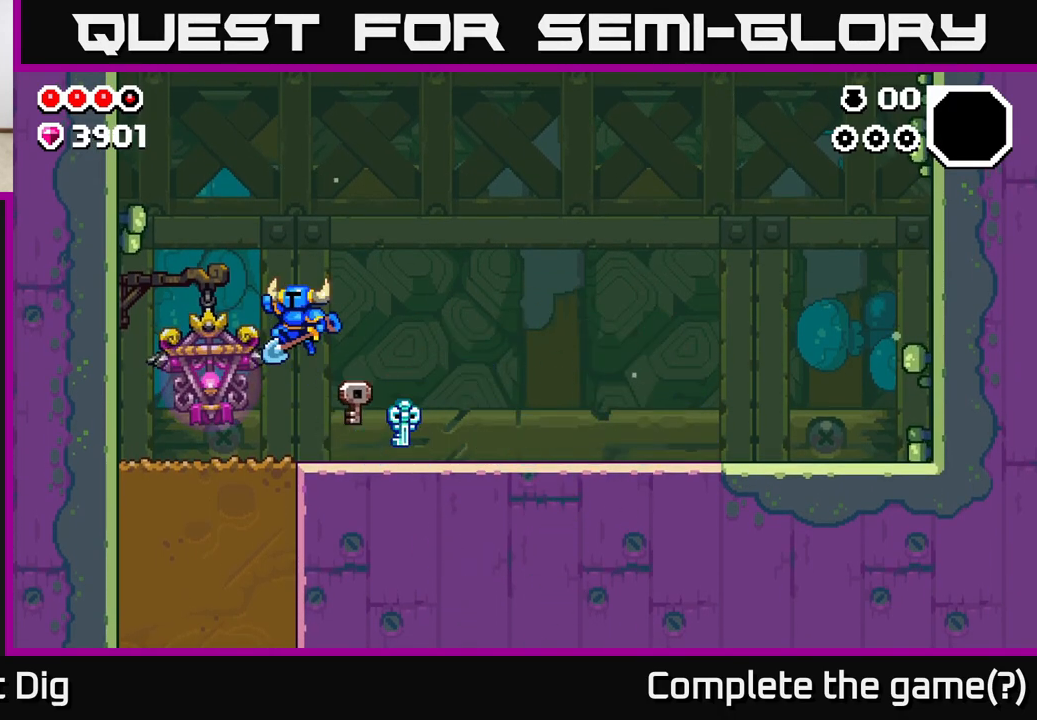
{"buttons": [], "left_stick": "down", "right_stick": "center", "events": [[250, "left_stick", "down"], [367, "X", "down"], [450, "X", "up"]]}
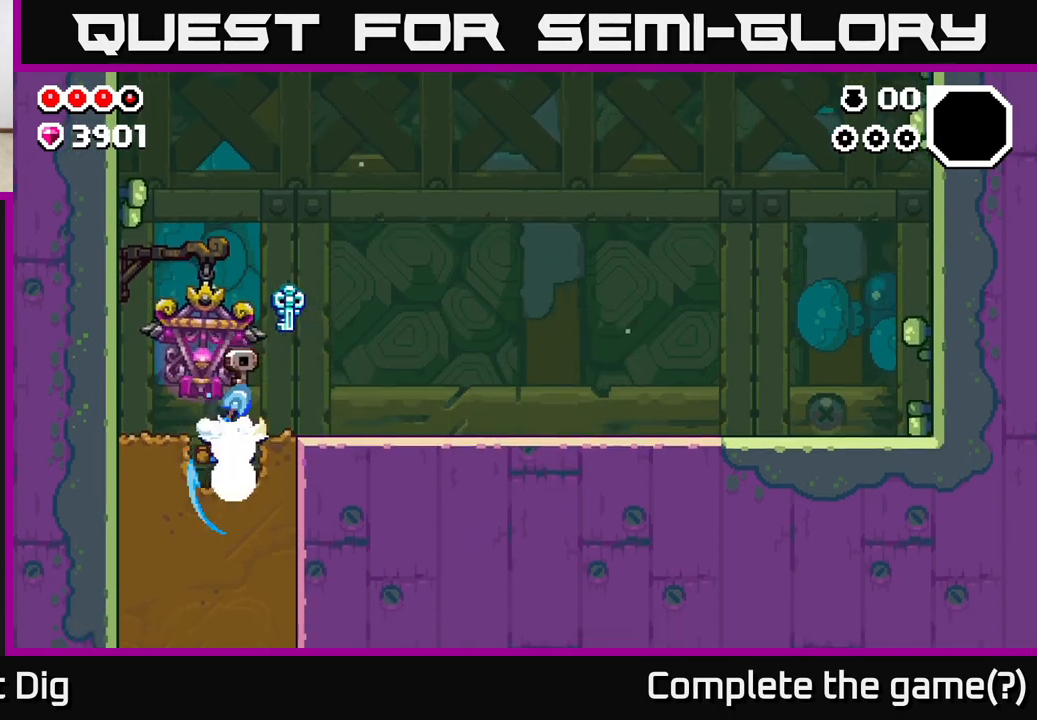
{"buttons": ["X"], "left_stick": "down", "right_stick": "center", "events": [[50, "X", "down"], [183, "X", "up"], [283, "X", "down"], [417, "X", "up"], [500, "X", "down"]]}
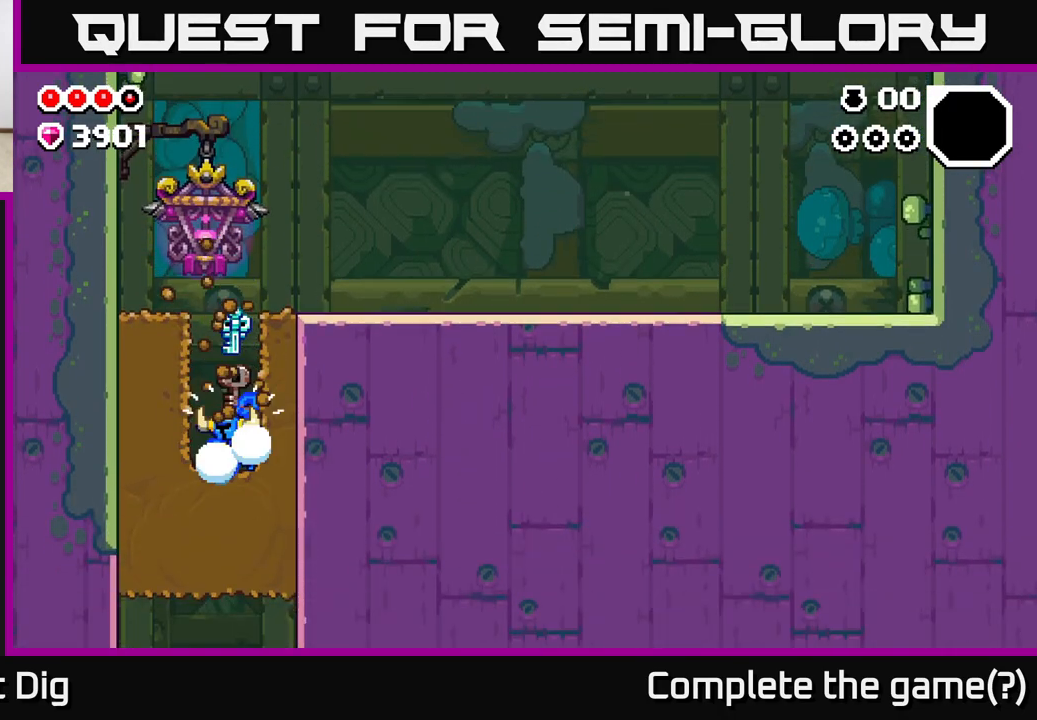
{"buttons": ["X"], "left_stick": "down", "right_stick": "center", "events": [[133, "X", "up"], [267, "X", "down"], [367, "X", "up"], [483, "X", "down"]]}
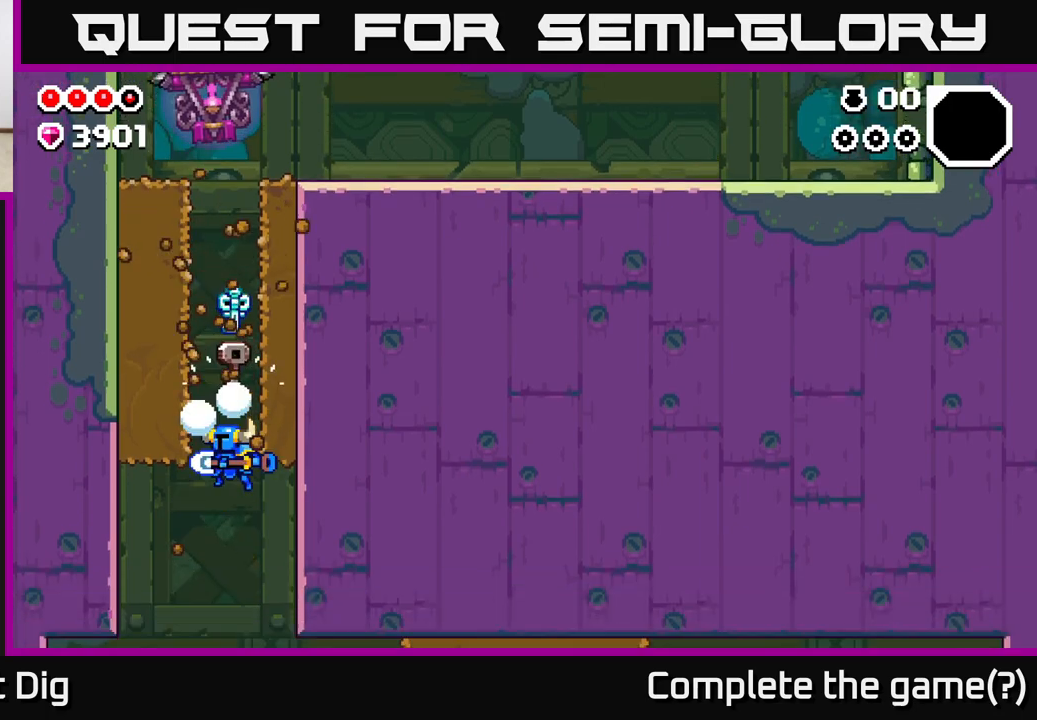
{"buttons": [], "left_stick": "right", "right_stick": "center", "events": [[67, "X", "up"], [183, "left_stick", "center"], [333, "left_stick", "right"]]}
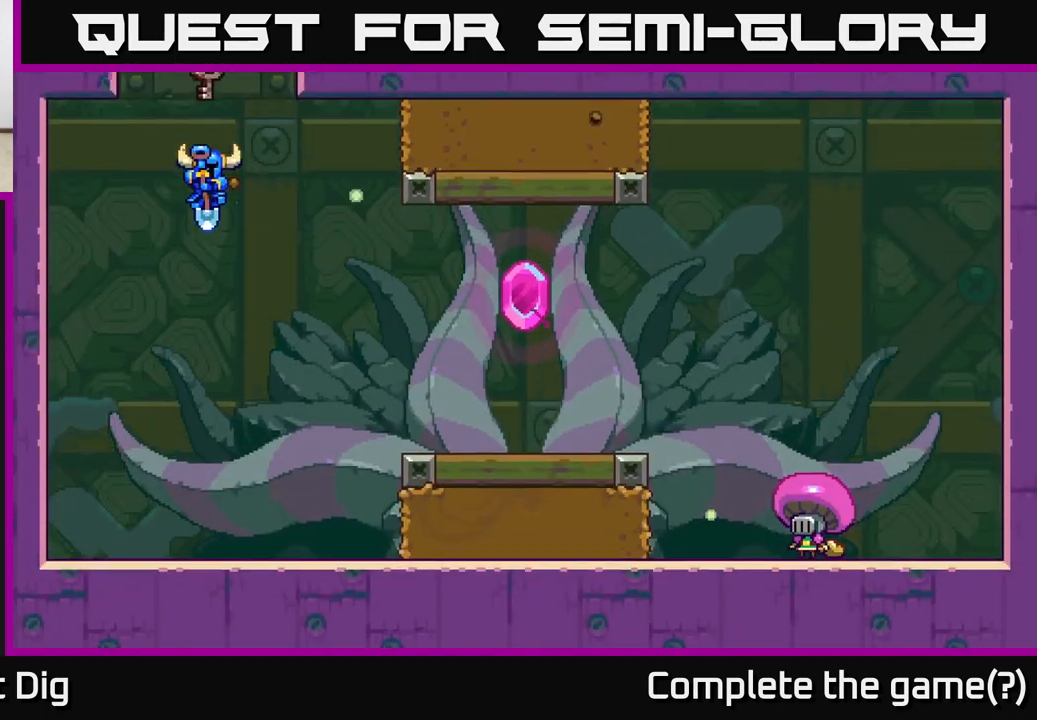
{"buttons": [], "left_stick": "center", "right_stick": "center", "events": [[350, "B", "down"], [467, "B", "up"], [500, "left_stick", "center"]]}
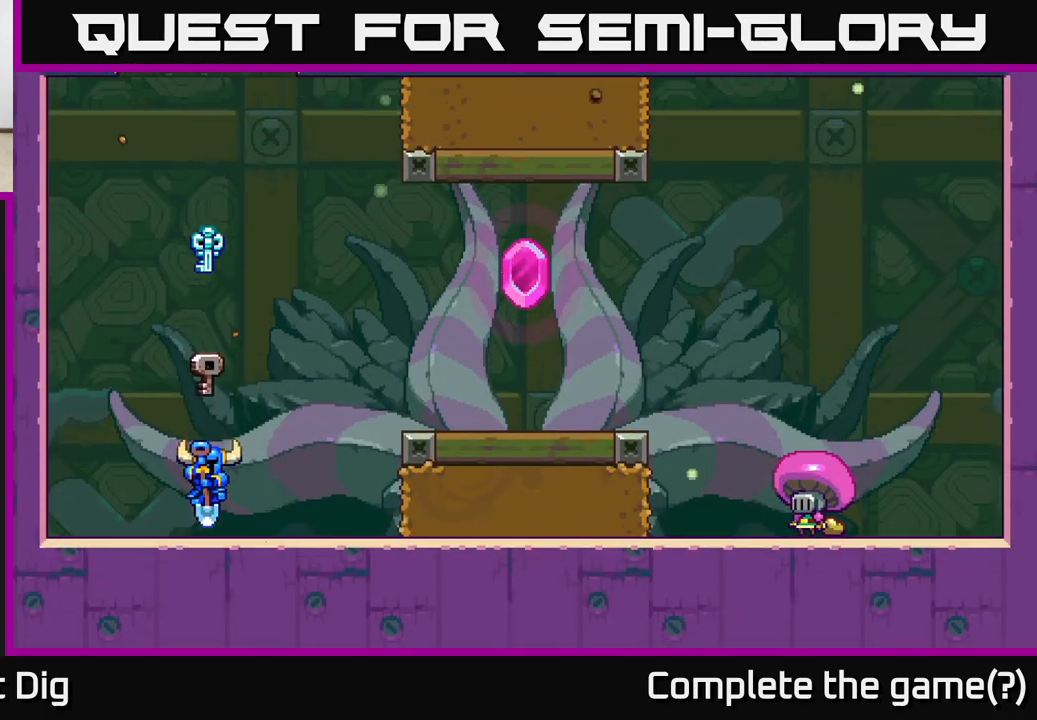
{"buttons": [], "left_stick": "center", "right_stick": "center", "events": [[100, "B", "down"], [183, "B", "up"], [317, "B", "down"], [400, "B", "up"]]}
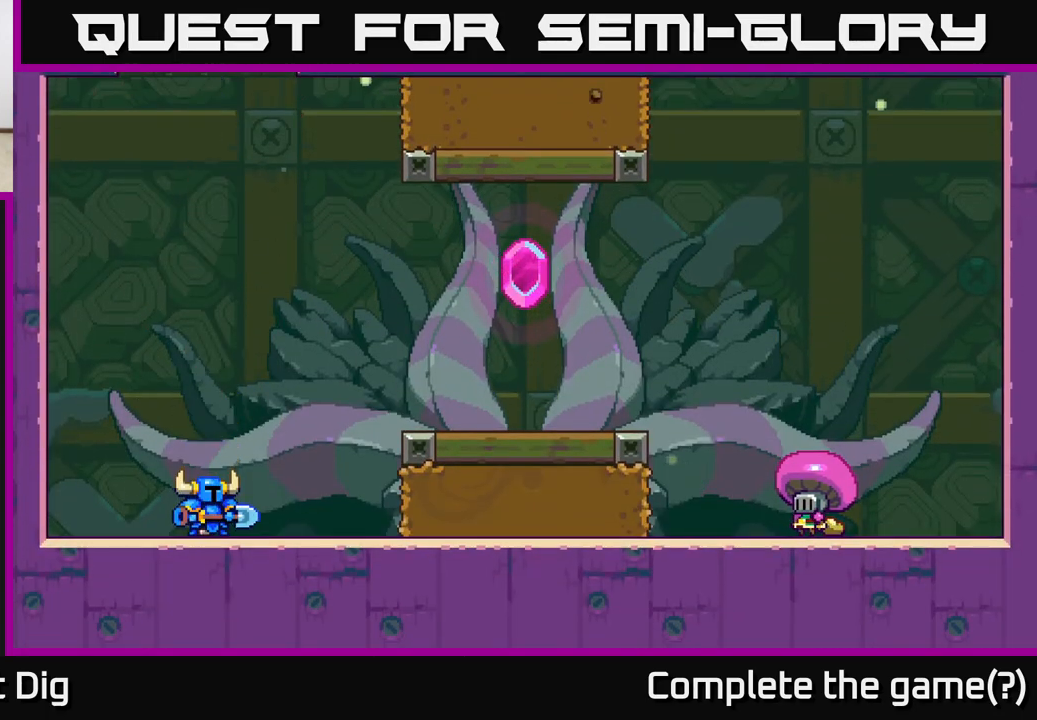
{"buttons": ["A"], "left_stick": "center", "right_stick": "center", "events": [[233, "START", "down"], [350, "START", "up"], [433, "A", "down"]]}
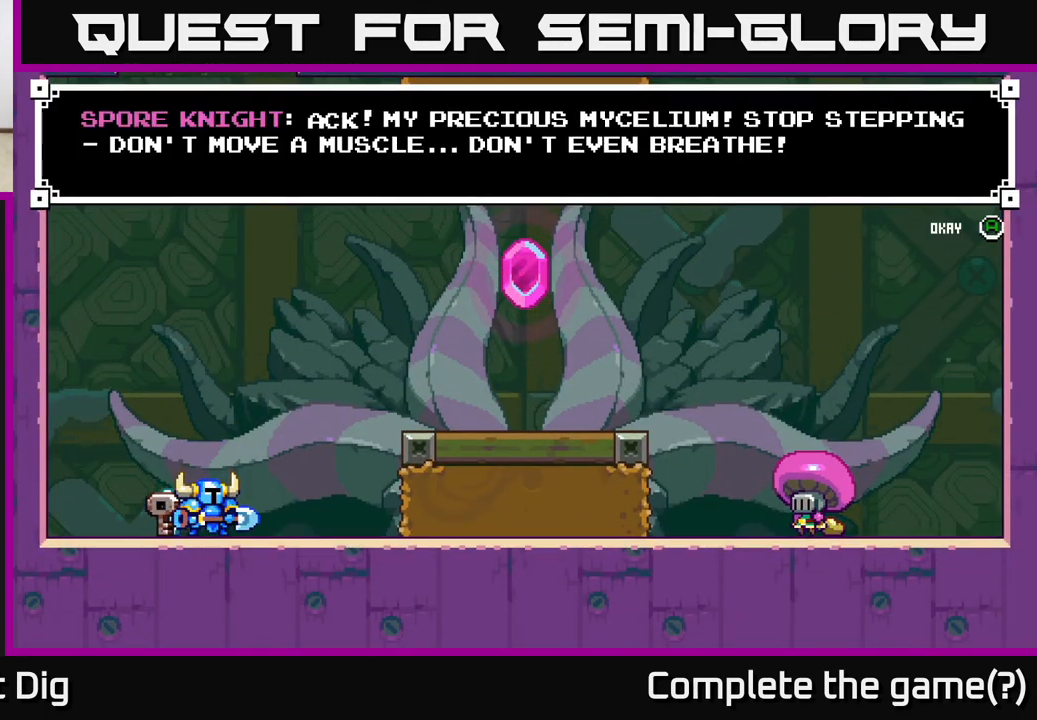
{"buttons": ["START"], "left_stick": "center", "right_stick": "center", "events": [[83, "A", "up"], [333, "START", "down"], [433, "START", "up"], [483, "START", "down"]]}
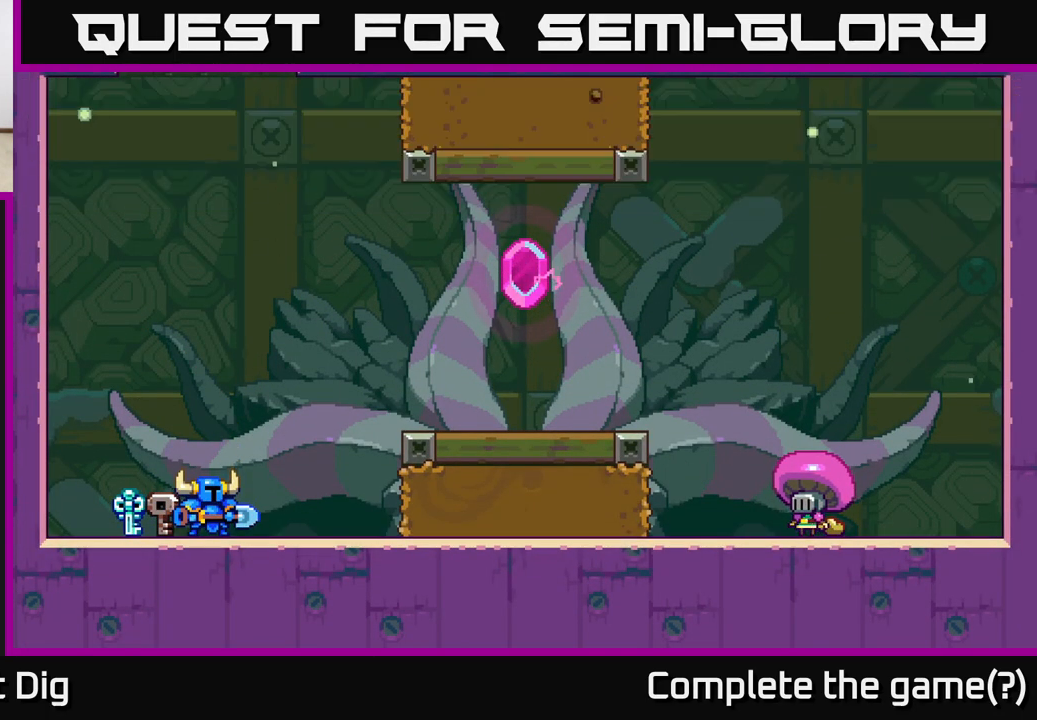
{"buttons": [], "left_stick": "right", "right_stick": "center", "events": [[133, "START", "up"], [283, "left_stick", "right"]]}
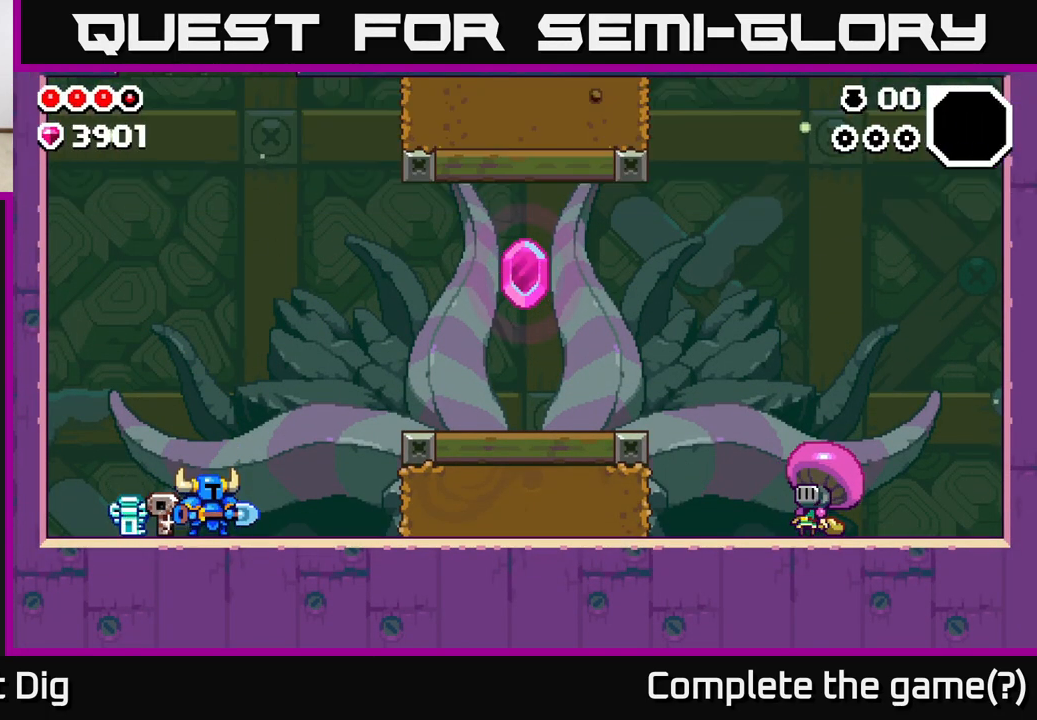
{"buttons": ["A"], "left_stick": "right", "right_stick": "center", "events": [[250, "A", "down"], [367, "A", "up"], [467, "A", "down"]]}
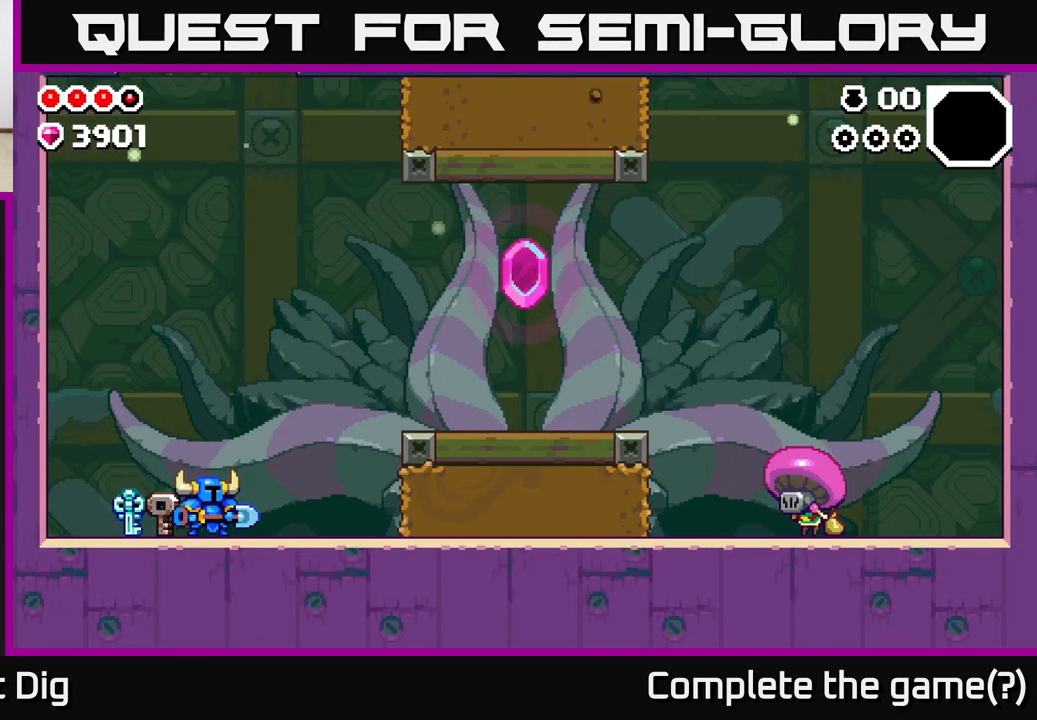
{"buttons": [], "left_stick": "right", "right_stick": "center", "events": [[50, "A", "up"], [167, "A", "down"], [233, "A", "up"], [367, "A", "down"], [433, "A", "up"]]}
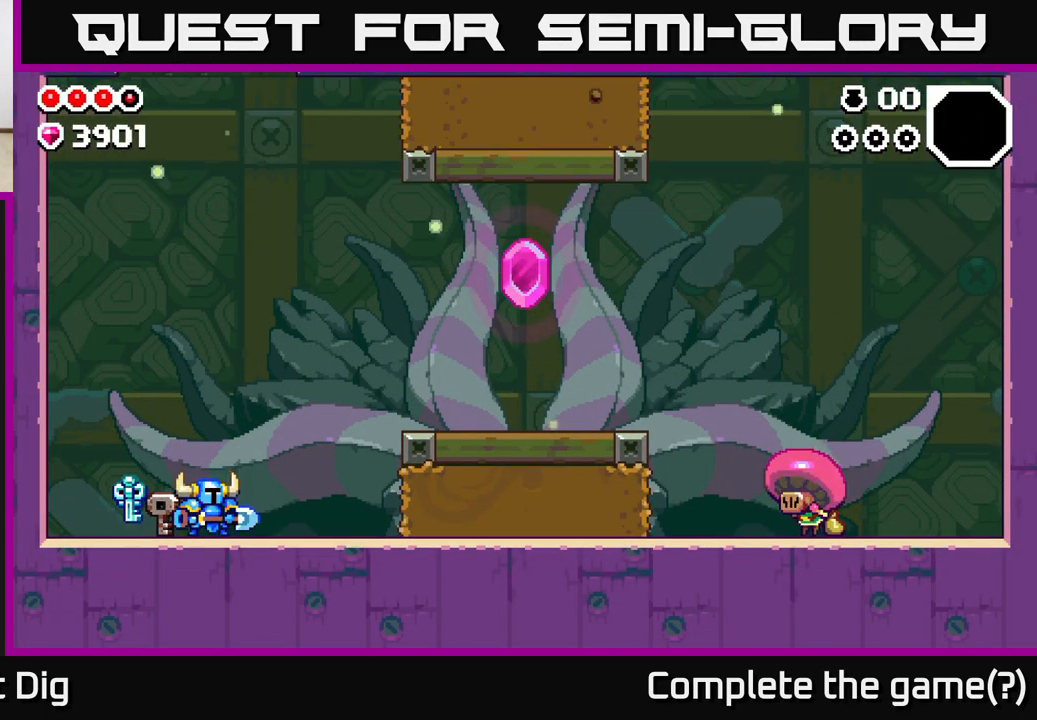
{"buttons": [], "left_stick": "right", "right_stick": "center", "events": [[50, "START", "down"], [183, "START", "up"]]}
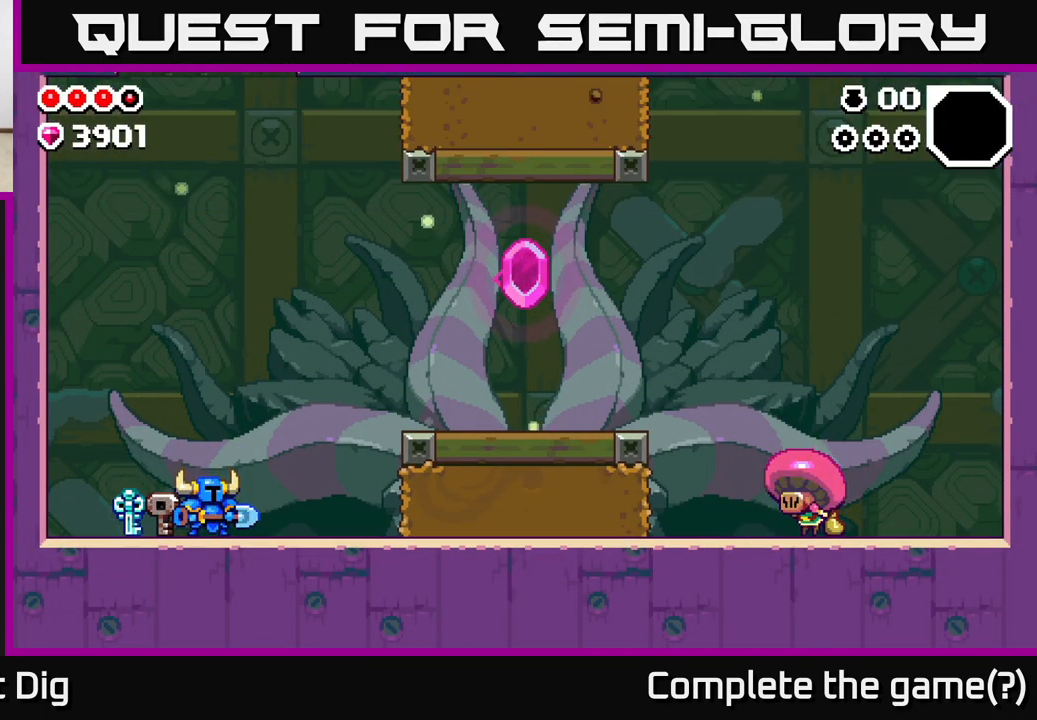
{"buttons": [], "left_stick": "right", "right_stick": "center", "events": []}
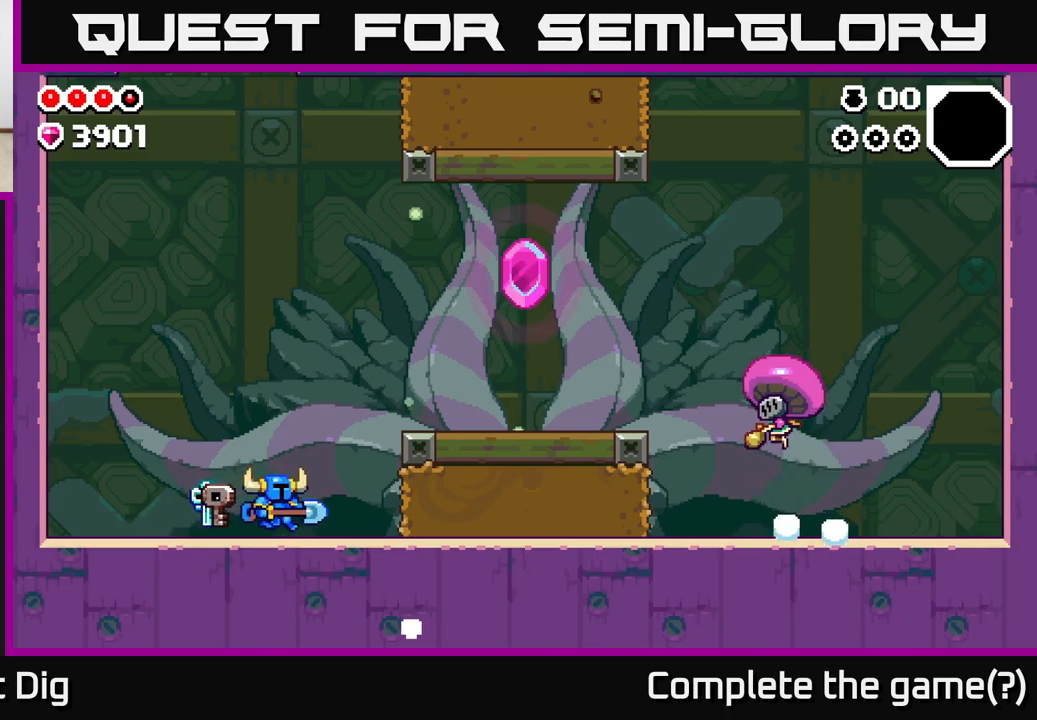
{"buttons": ["X"], "left_stick": "right", "right_stick": "center", "events": [[233, "X", "down"], [383, "X", "up"], [483, "X", "down"]]}
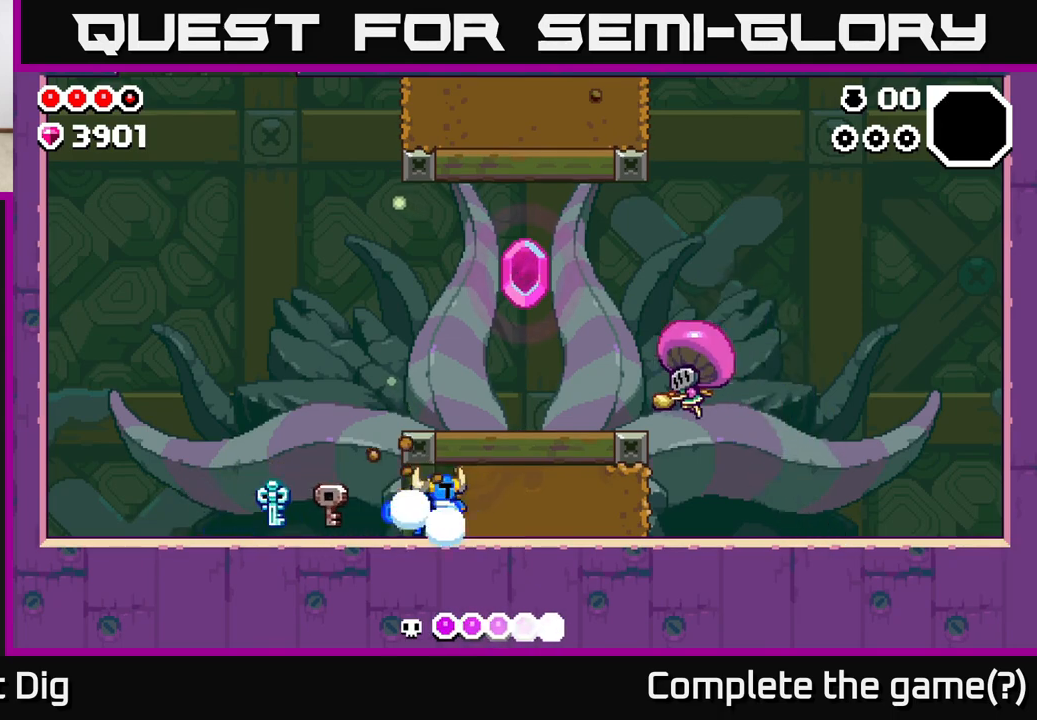
{"buttons": [], "left_stick": "center", "right_stick": "center", "events": [[117, "X", "up"], [233, "X", "down"], [350, "X", "up"], [350, "left_stick", "center"]]}
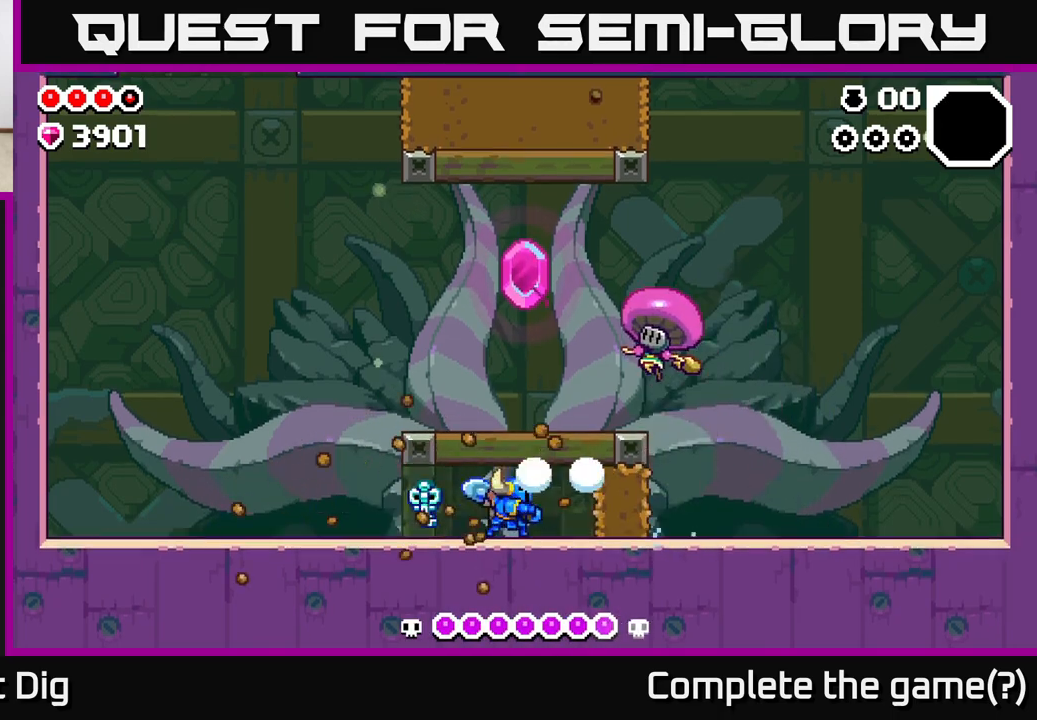
{"buttons": ["X"], "left_stick": "right", "right_stick": "center", "events": [[350, "left_stick", "right"], [433, "X", "down"]]}
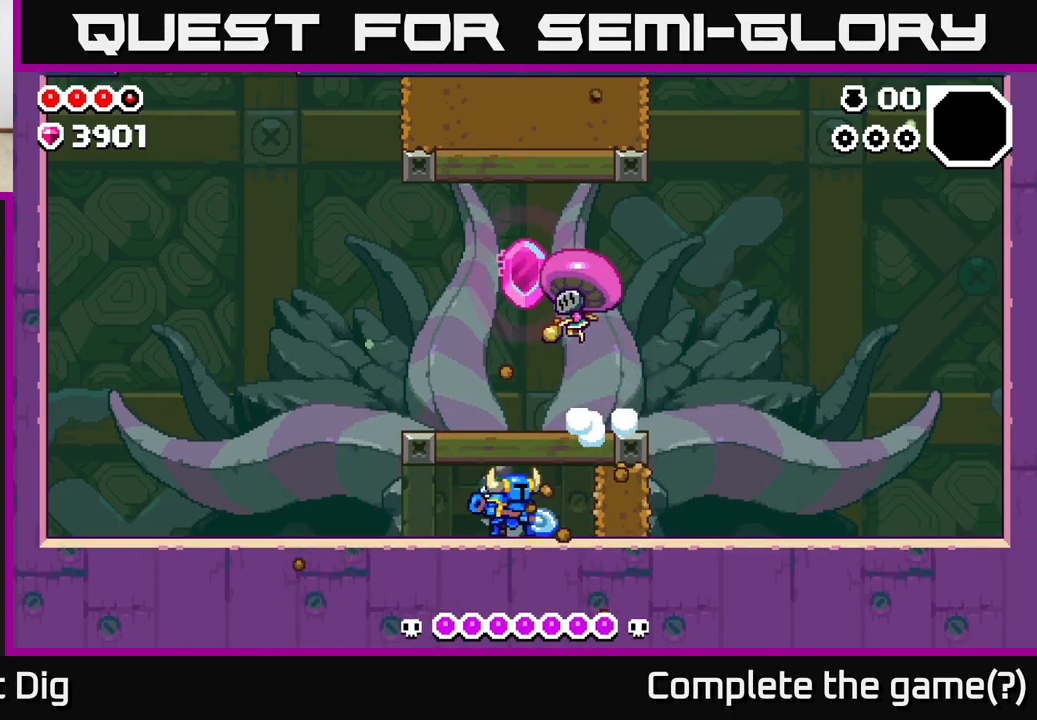
{"buttons": [], "left_stick": "right", "right_stick": "center", "events": [[100, "X", "up"]]}
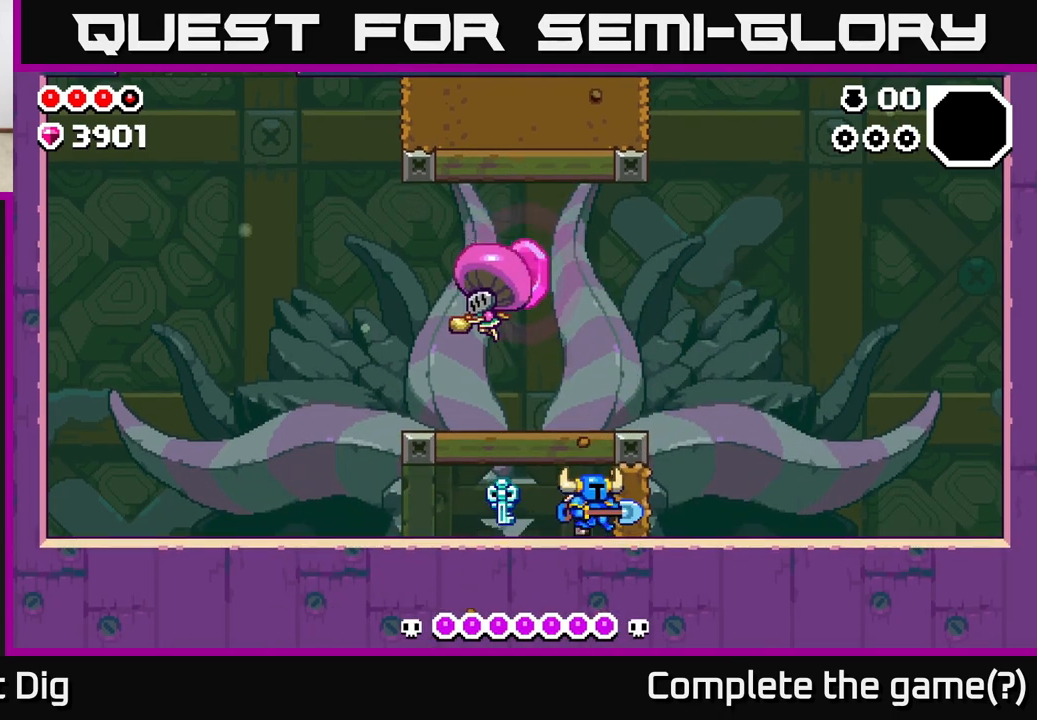
{"buttons": [], "left_stick": "right", "right_stick": "center", "events": [[50, "X", "down"], [133, "X", "up"]]}
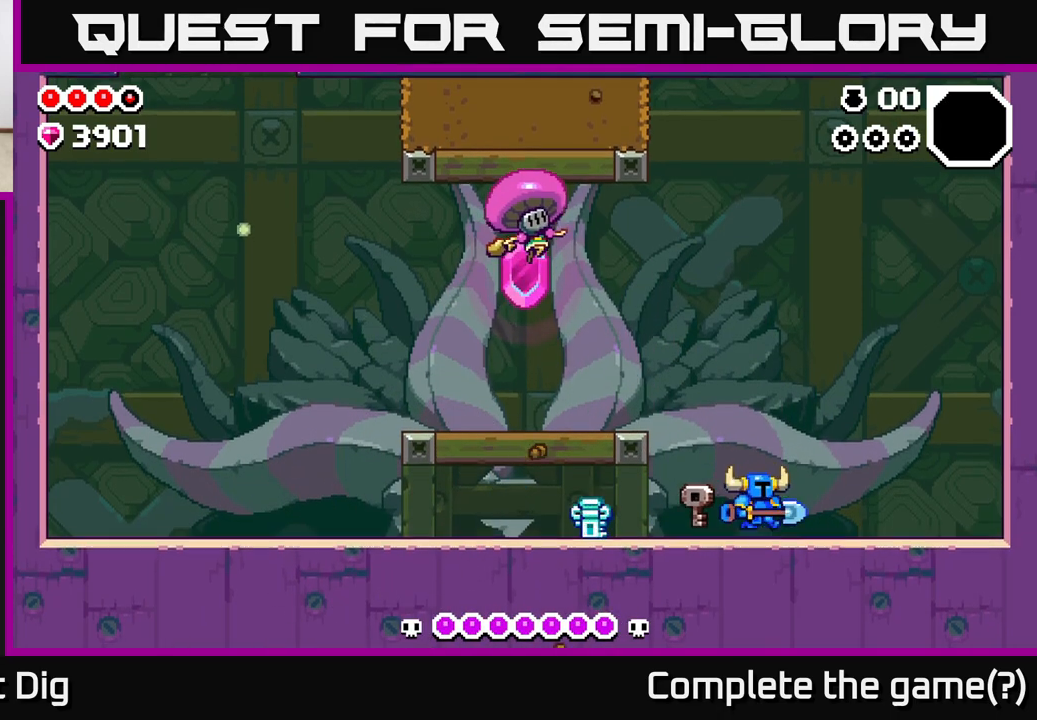
{"buttons": [], "left_stick": "center", "right_stick": "center", "events": [[50, "A", "down"], [50, "left_stick", "left"], [233, "left_stick", "center"], [283, "X", "down"], [383, "X", "up"], [467, "A", "up"]]}
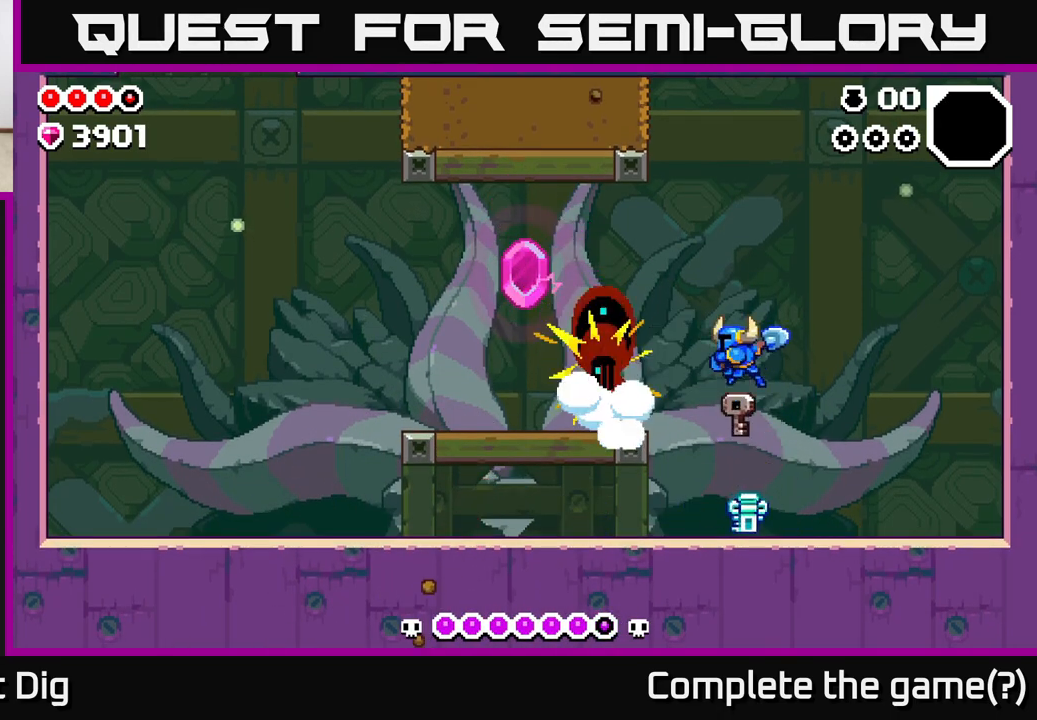
{"buttons": [], "left_stick": "left", "right_stick": "center", "events": [[17, "X", "down"], [100, "X", "up"], [133, "left_stick", "left"]]}